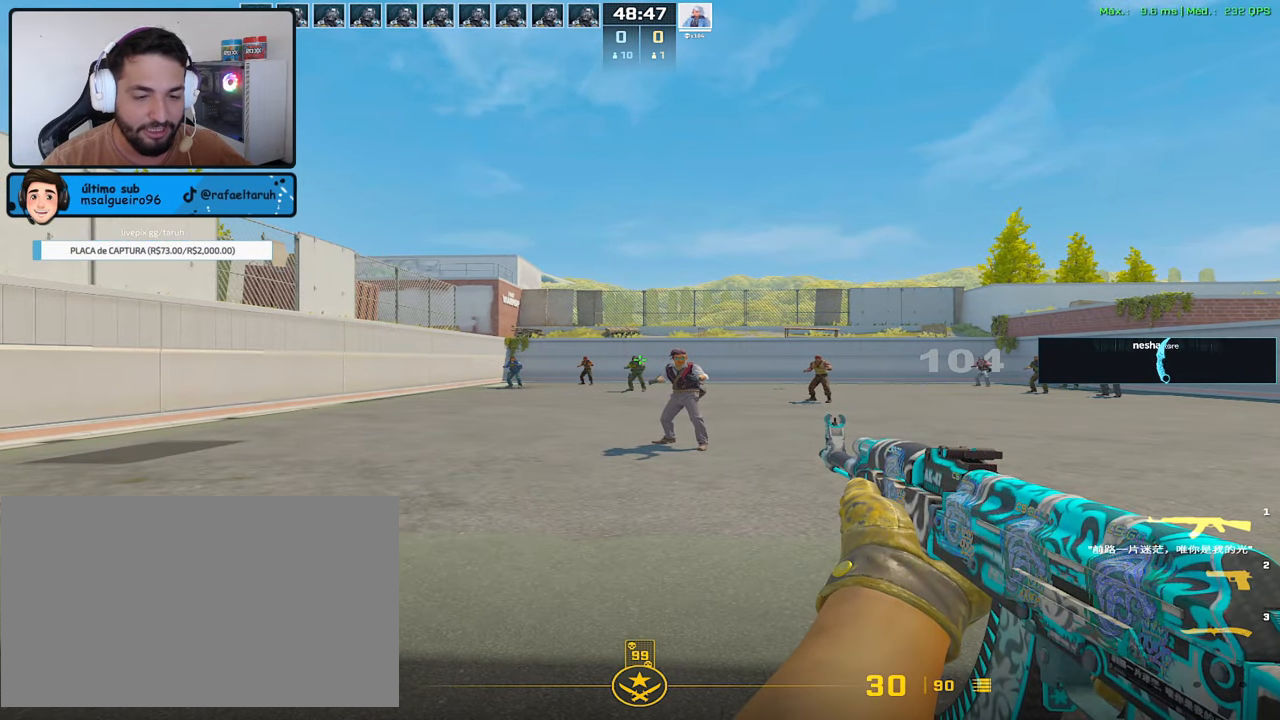
Gameplay with keyboard and mouse; each line is a JSON object with the keys and mouse buttons held at the frame after it. "events" lists presses ("down") and releases ("up") of "1", "2", "3", "4", "5", "a", "alt", "c", "caps_lock", "ctrl", "d", "e", "f", "g", "q", "r", "s", "shift", "space", "t", "tab", "v", "w", "x", "z", "mouse_left", "mouse_wheel" and "mouse_right" between this image and that frame as [ms after this image, input, new state], when the widget could be followed in between. "mouse_left", "mouse_wheel", "mouse_right" = the "left", "wheel", "right" buttons of the "mouse" list. No other keys are recorded. "wheel" means that the mouse wheel is clicked or scrolled. Not read: mouse_move.
{"keys": ["d"], "mouse": [], "events": [[267, "d", "down"]]}
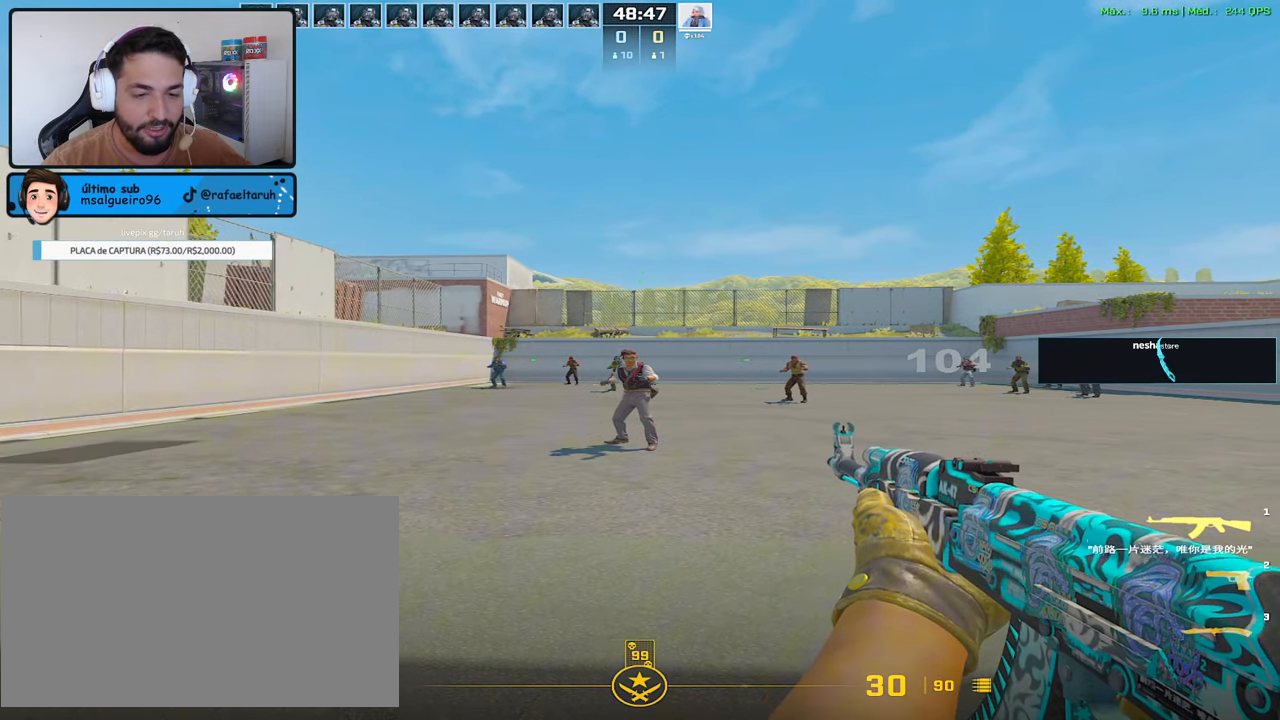
{"keys": ["d"], "mouse": [], "events": []}
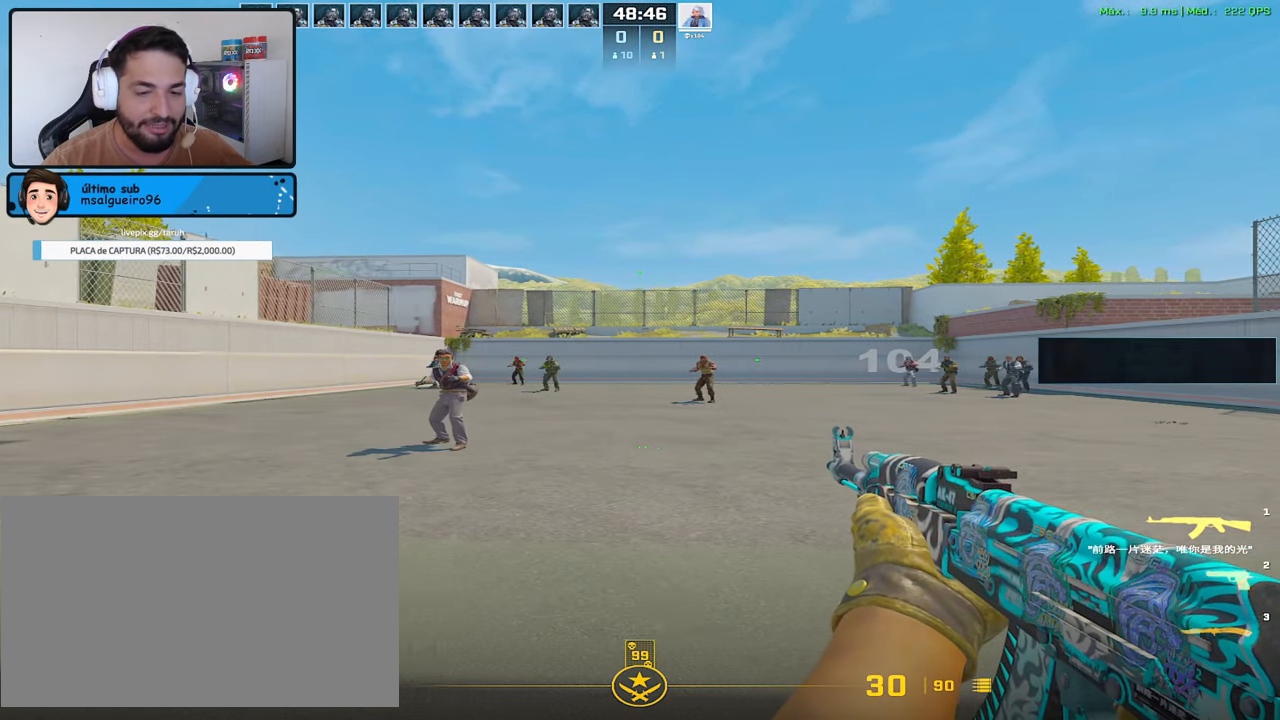
{"keys": ["a", "d"], "mouse": [], "events": [[67, "a", "down"]]}
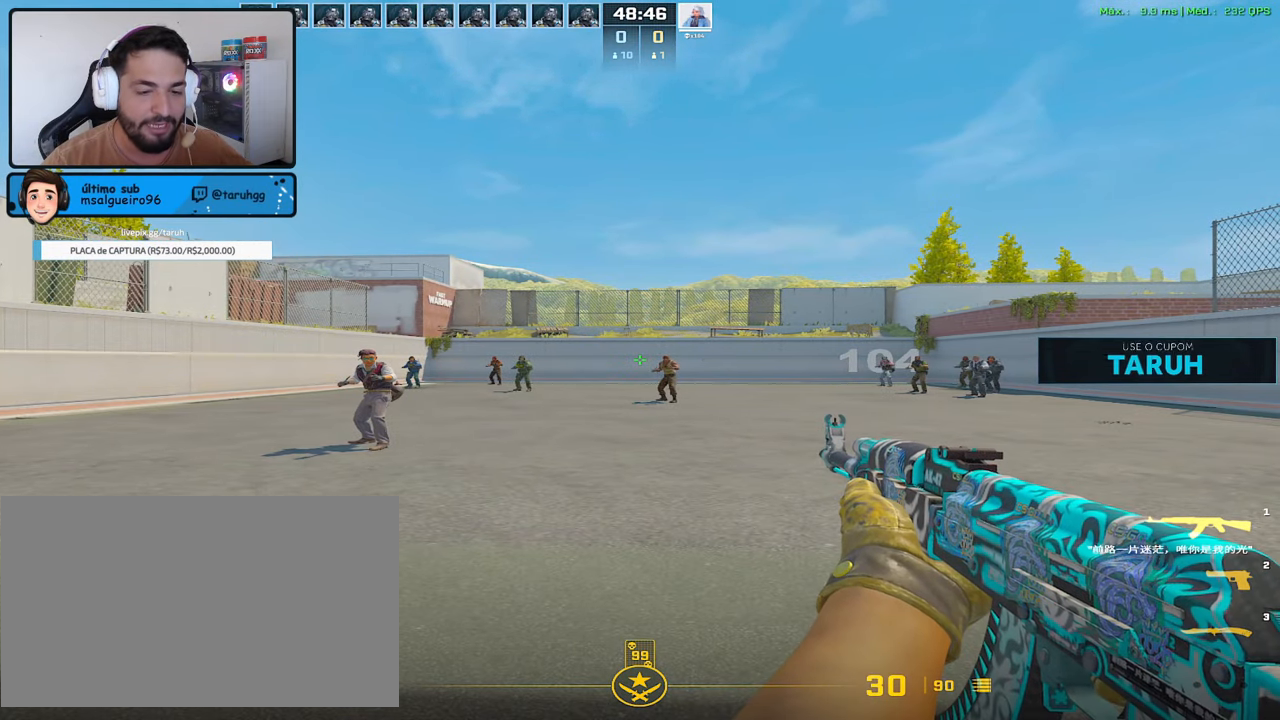
{"keys": ["a"], "mouse": [], "events": [[167, "d", "up"]]}
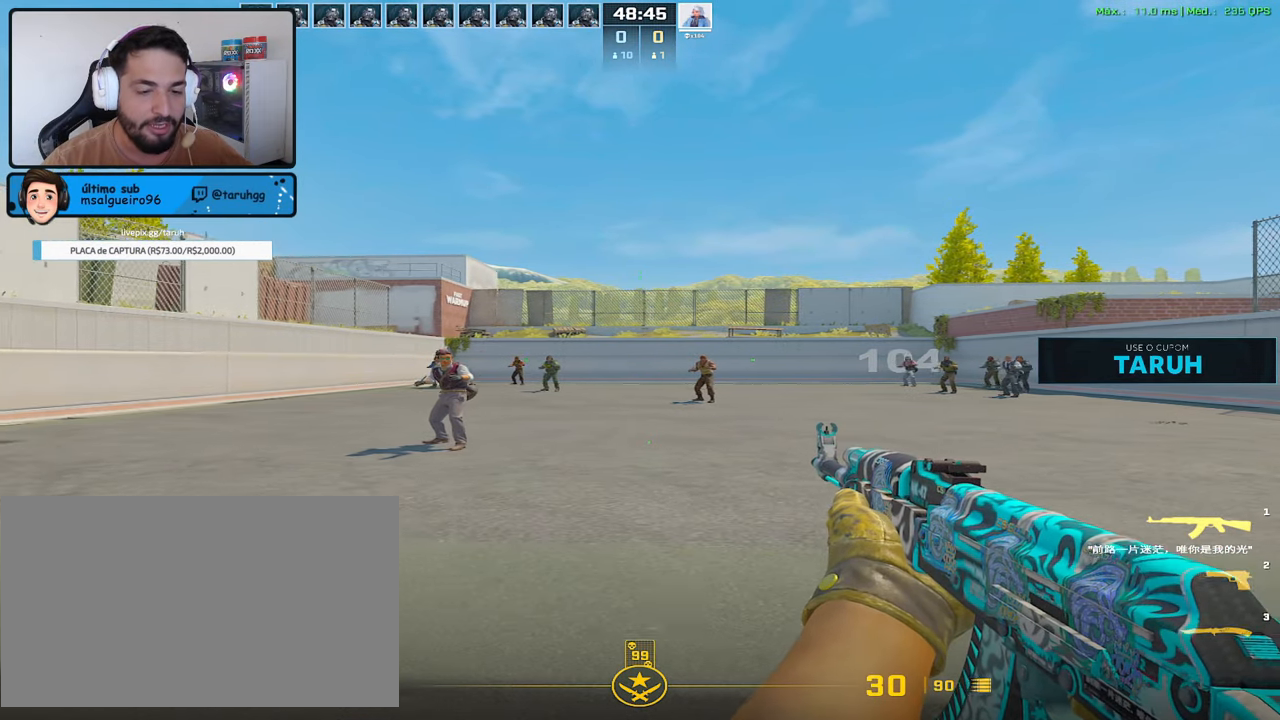
{"keys": ["a"], "mouse": [], "events": []}
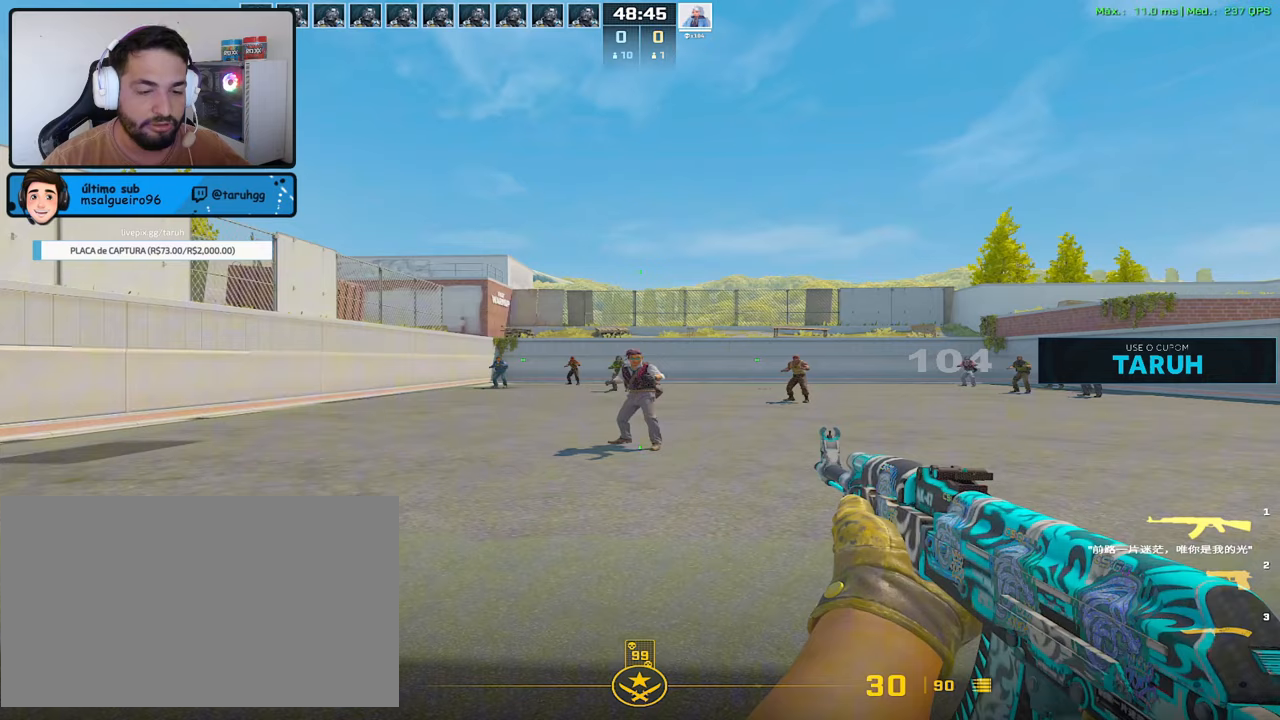
{"keys": [], "mouse": [], "events": [[300, "a", "up"]]}
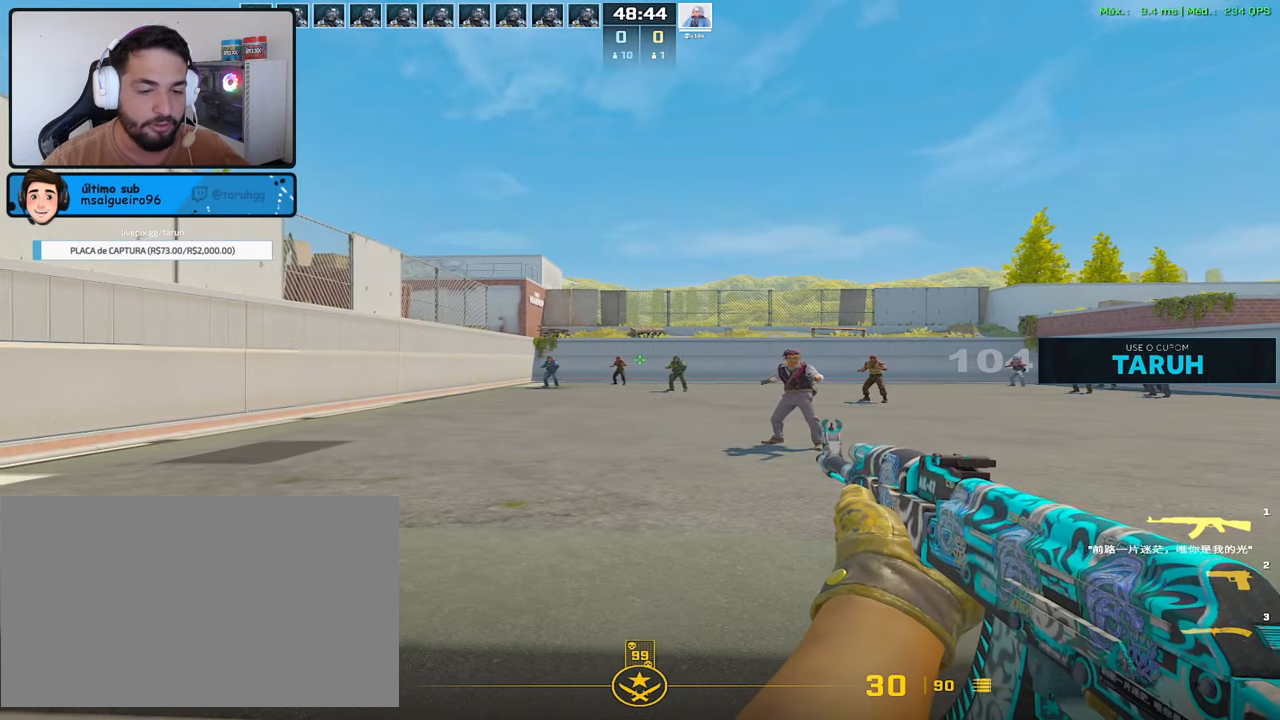
{"keys": ["d"], "mouse": [], "events": [[350, "d", "down"]]}
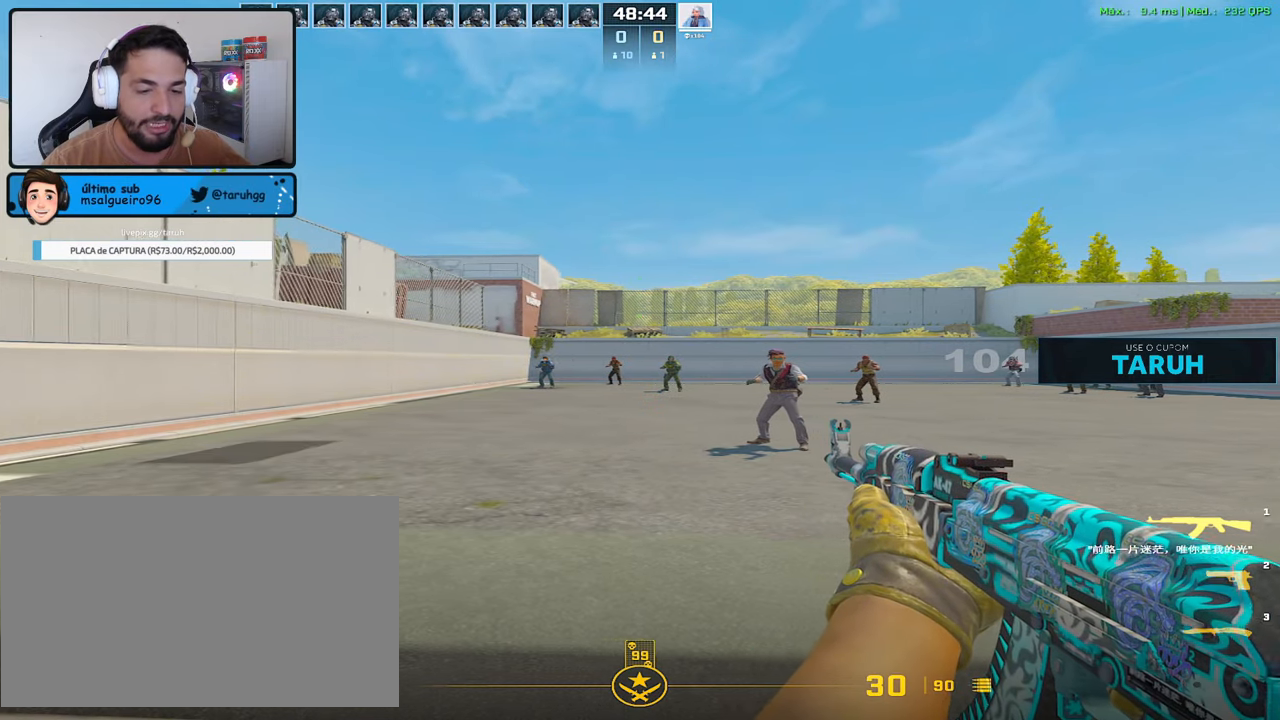
{"keys": ["d"], "mouse": [], "events": []}
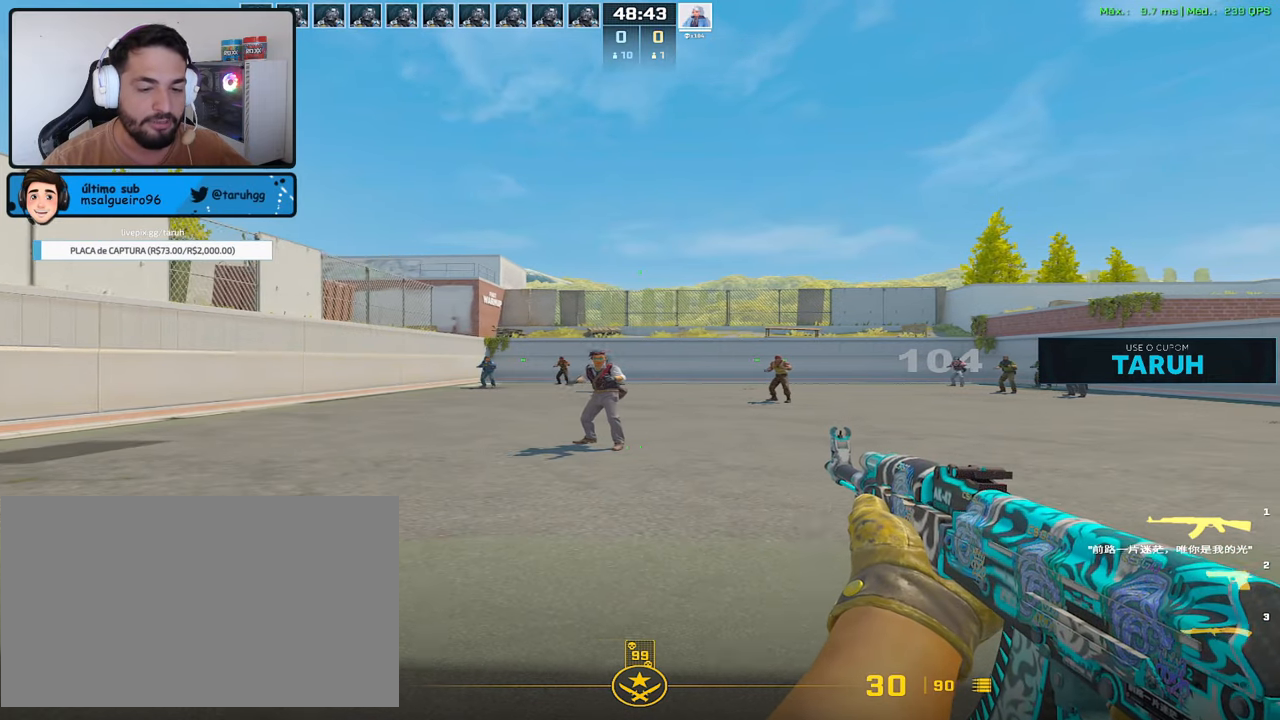
{"keys": ["d"], "mouse": [], "events": []}
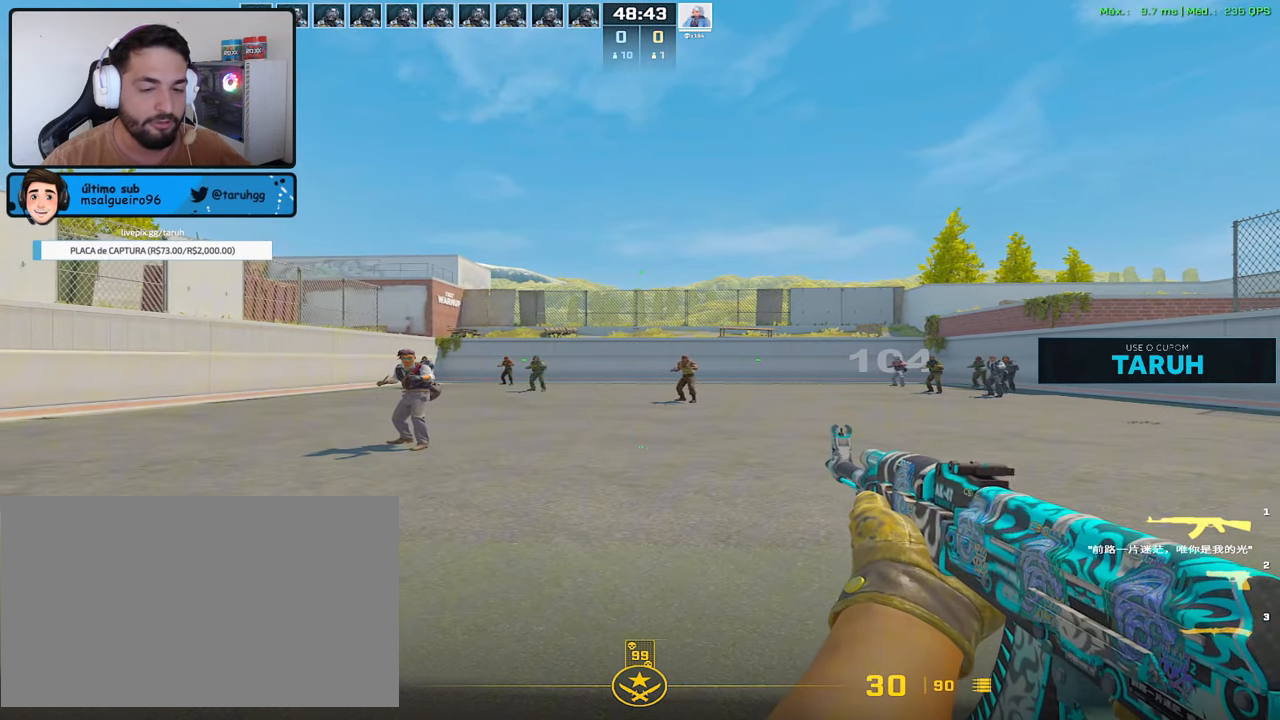
{"keys": ["a", "d"], "mouse": [], "events": [[133, "a", "down"]]}
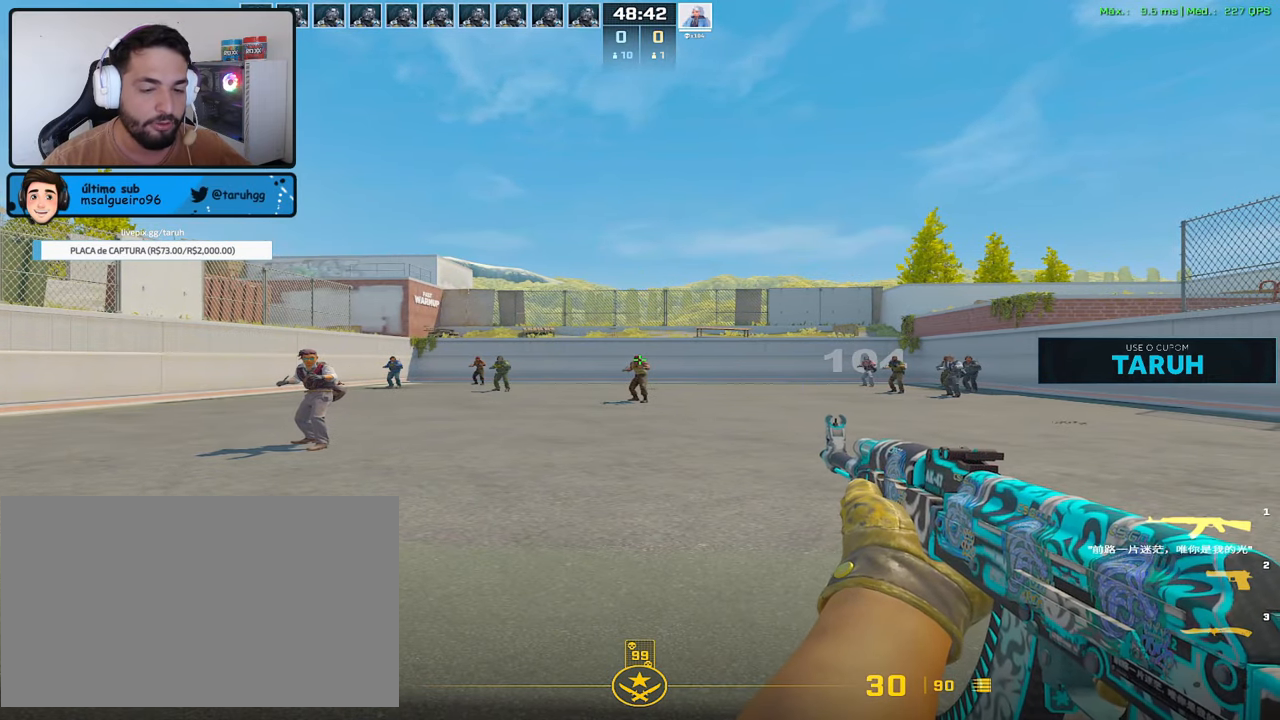
{"keys": [], "mouse": [], "events": [[333, "a", "up"], [383, "d", "up"]]}
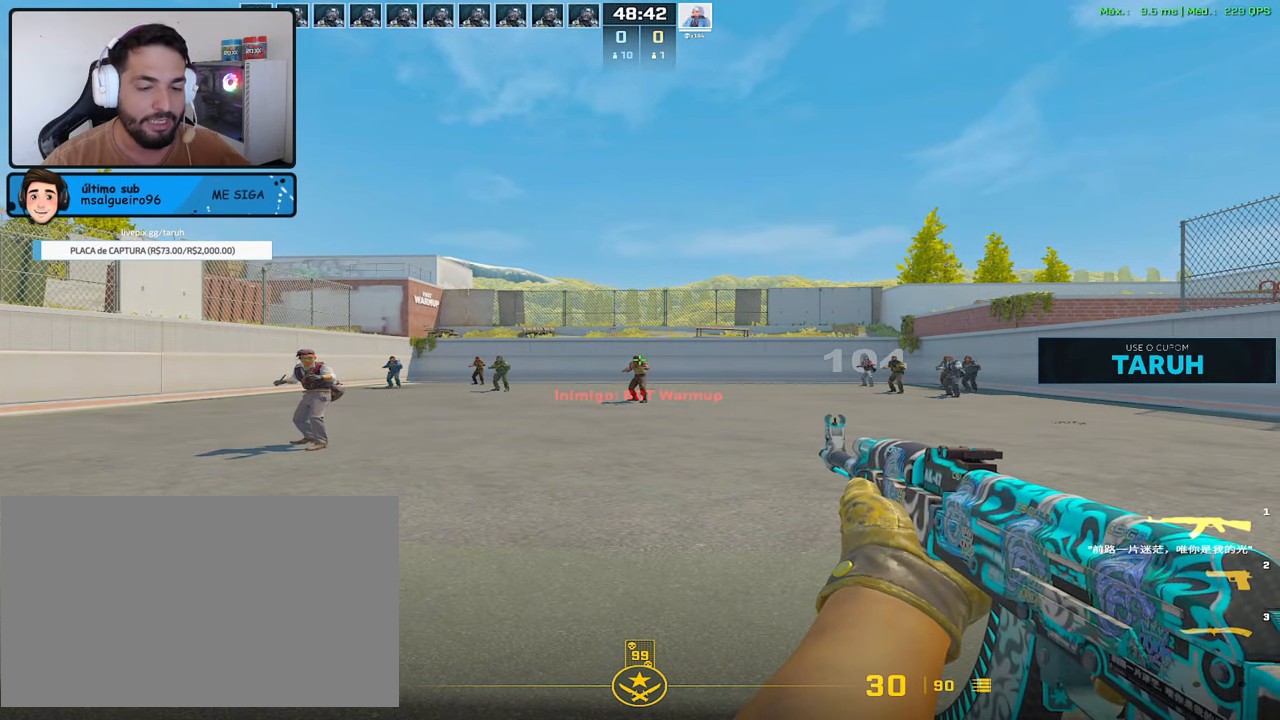
{"keys": ["a"], "mouse": [], "events": [[67, "a", "down"]]}
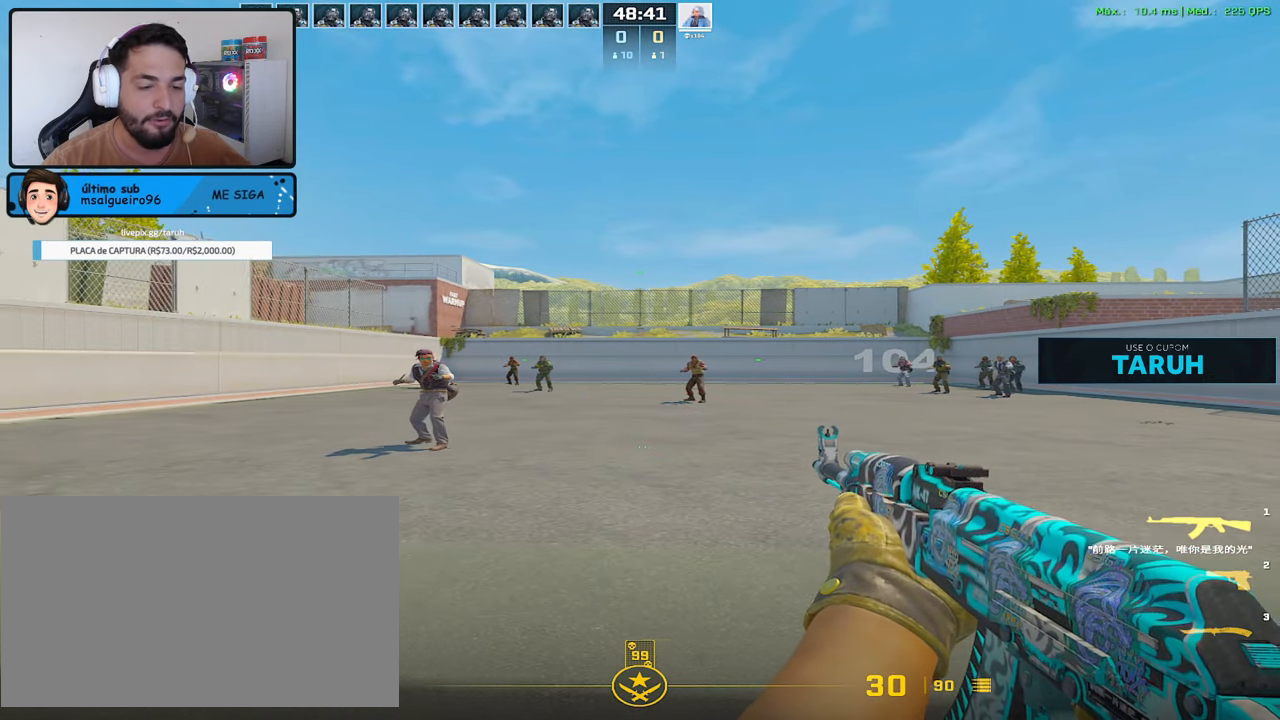
{"keys": ["a"], "mouse": [], "events": []}
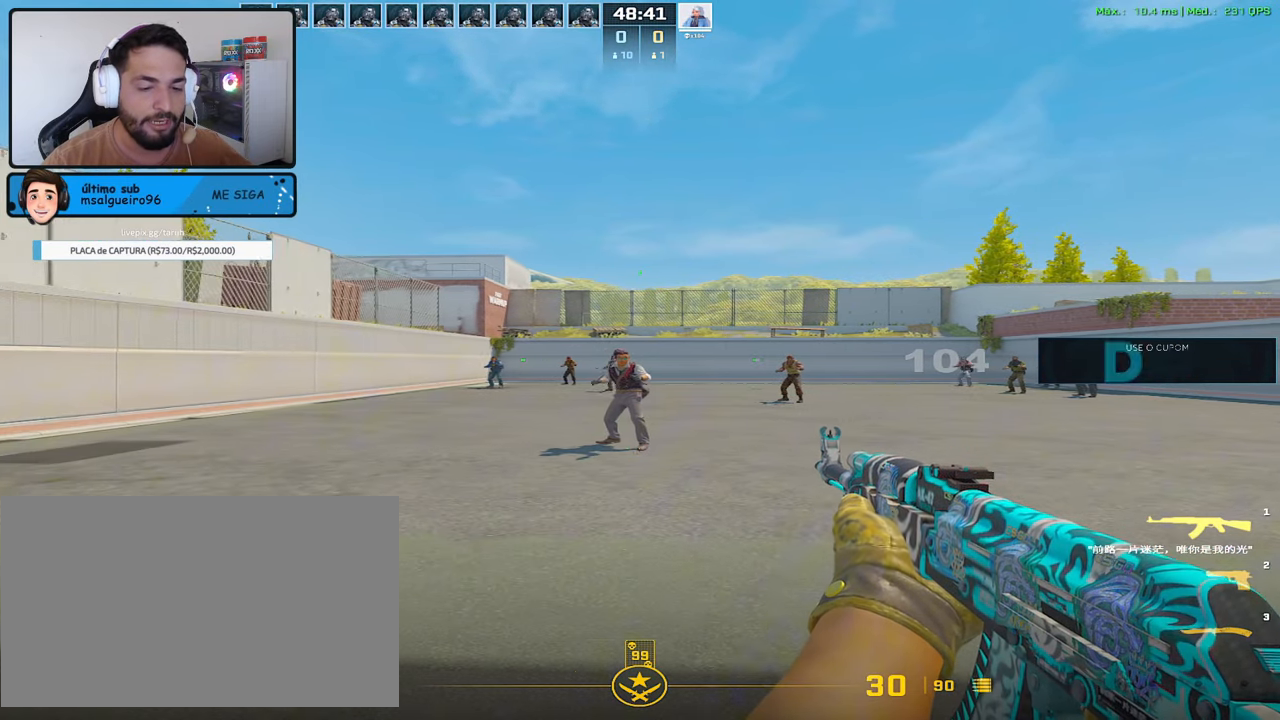
{"keys": [], "mouse": [], "events": [[50, "a", "up"], [50, "d", "down"], [133, "d", "up"]]}
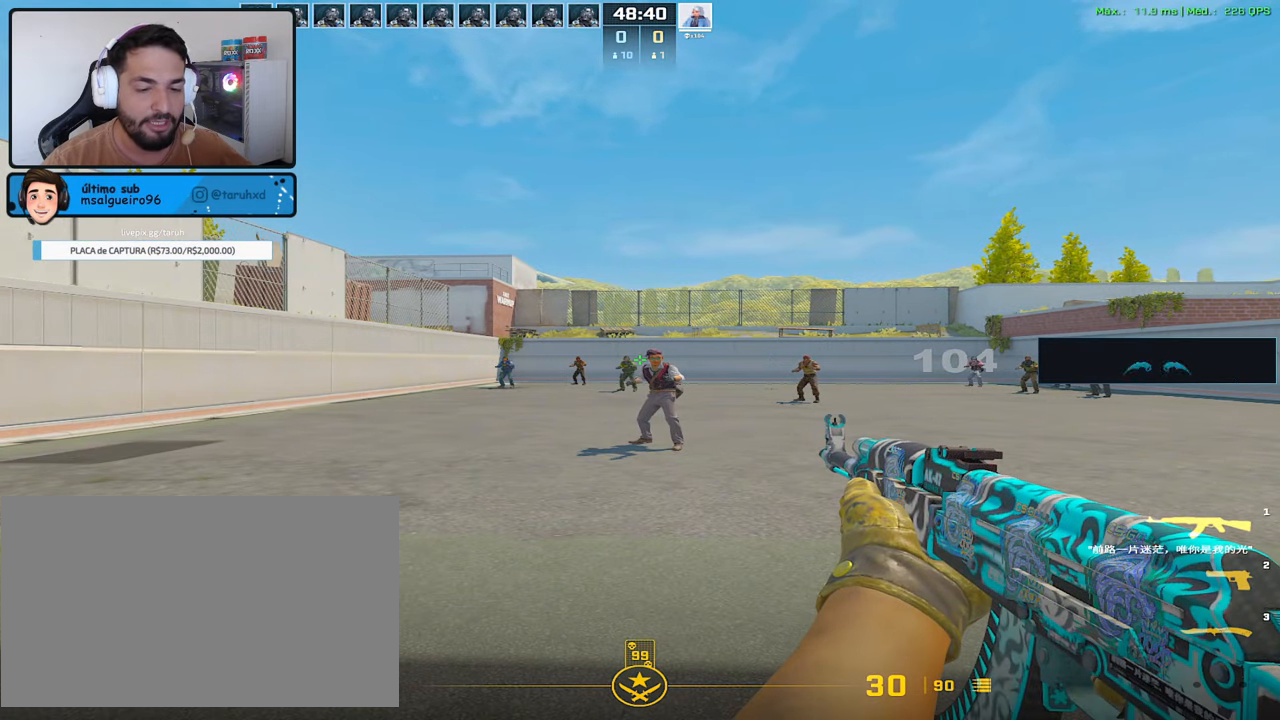
{"keys": ["d"], "mouse": [], "events": [[250, "d", "down"]]}
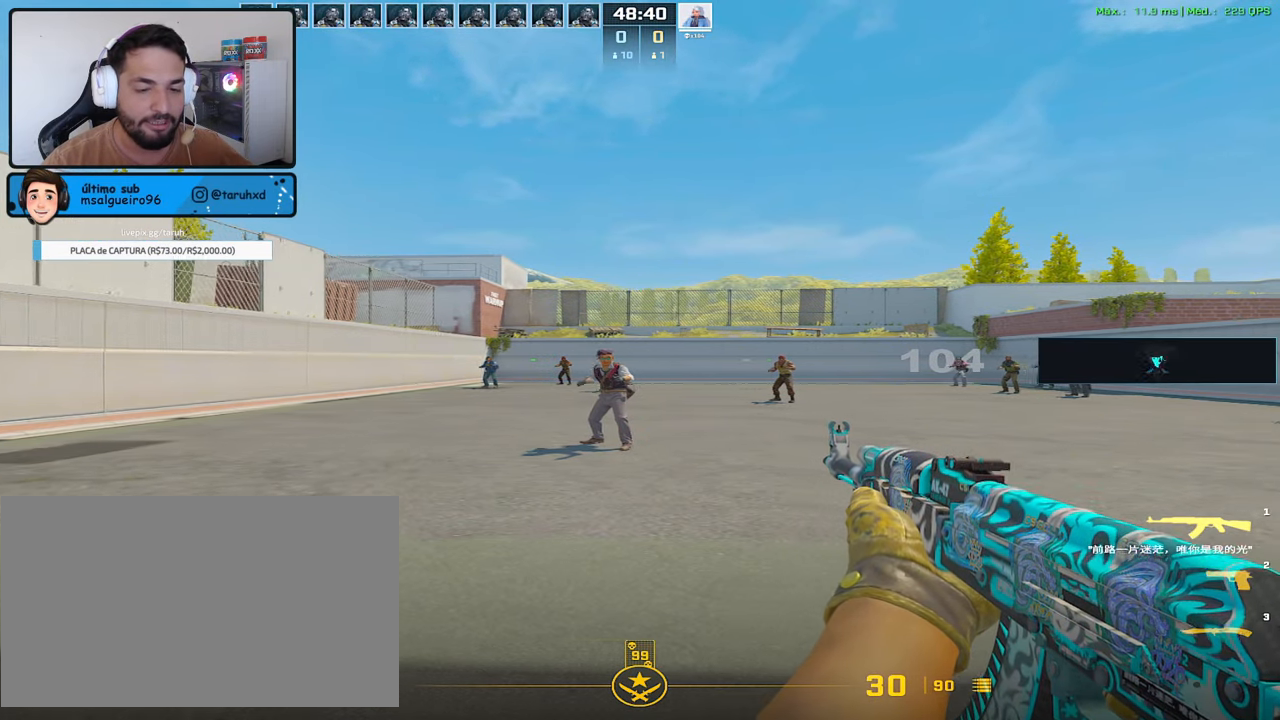
{"keys": ["d"], "mouse": [], "events": []}
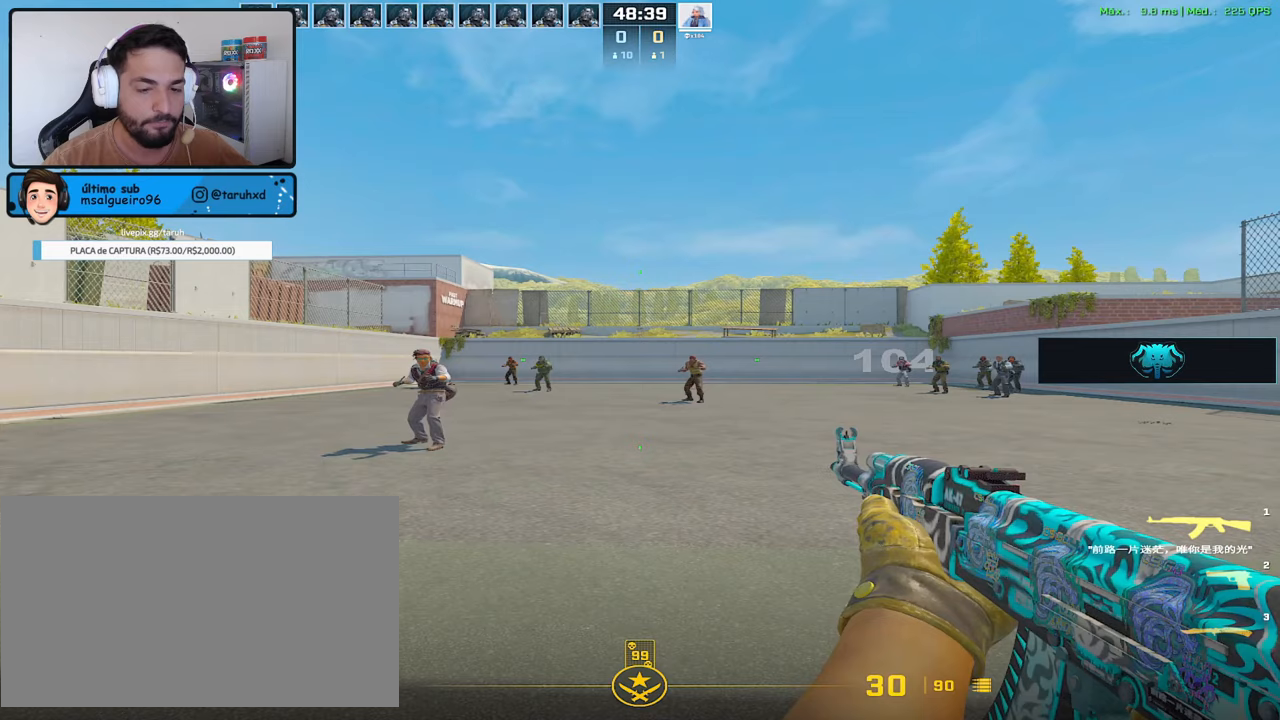
{"keys": [], "mouse": [], "events": [[183, "a", "down"], [183, "d", "up"], [283, "a", "up"]]}